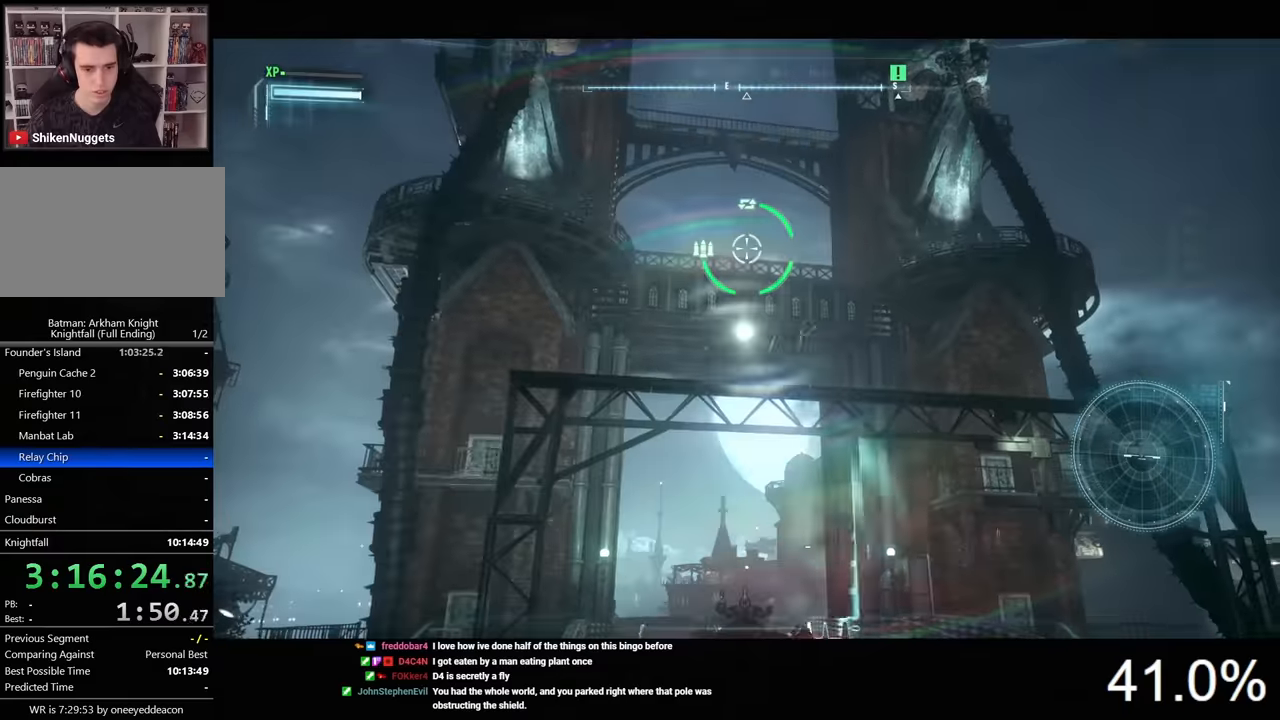
Gameplay with keyboard and mouse; each line is a JSON object with the keys and mouse buttons held at the frame after it. "events" lists presses ("down") and releases ("up") of "1", "2", "3", "4", "5", "a", "alt", "c", "caps_lock", "ctrl", "d", "e", "f", "g", "q", "r", "s", "shift", "space", "t", "tab", "v", "w", "x", "z", "mouse_left", "mouse_wheel" and "mouse_right" between this image and that frame as [ms after this image, input, new state], when the widget could be followed in between. "mouse_left", "mouse_wheel", "mouse_right" = the "left", "wheel", "right" buttons of the "mouse" list. No other keys are recorded. "wheel" means that the mouse wheel is clicked or scrolled. Not read: mouse_move.
{"keys": ["w"], "mouse": ["right"], "events": [[200, "d", "down"], [367, "w", "down"], [400, "d", "up"]]}
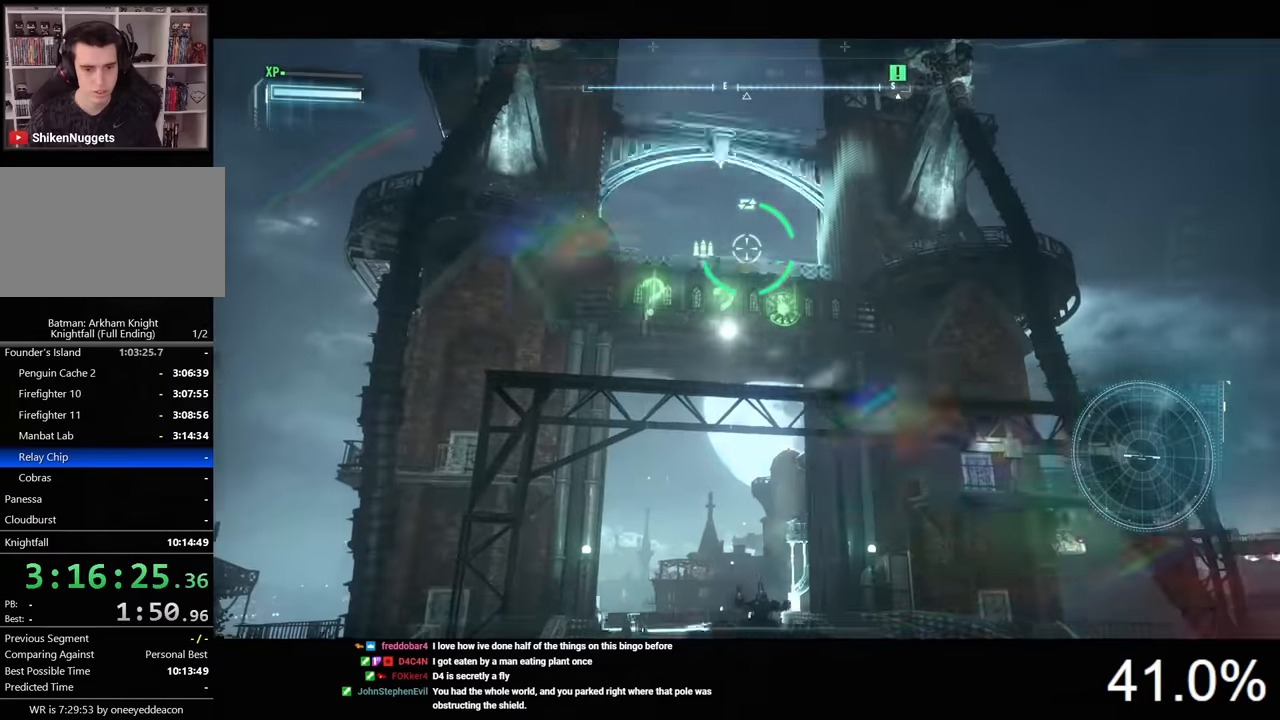
{"keys": [], "mouse": ["wheel", "right"], "events": [[67, "w", "up"], [400, "mouse_wheel", "down"]]}
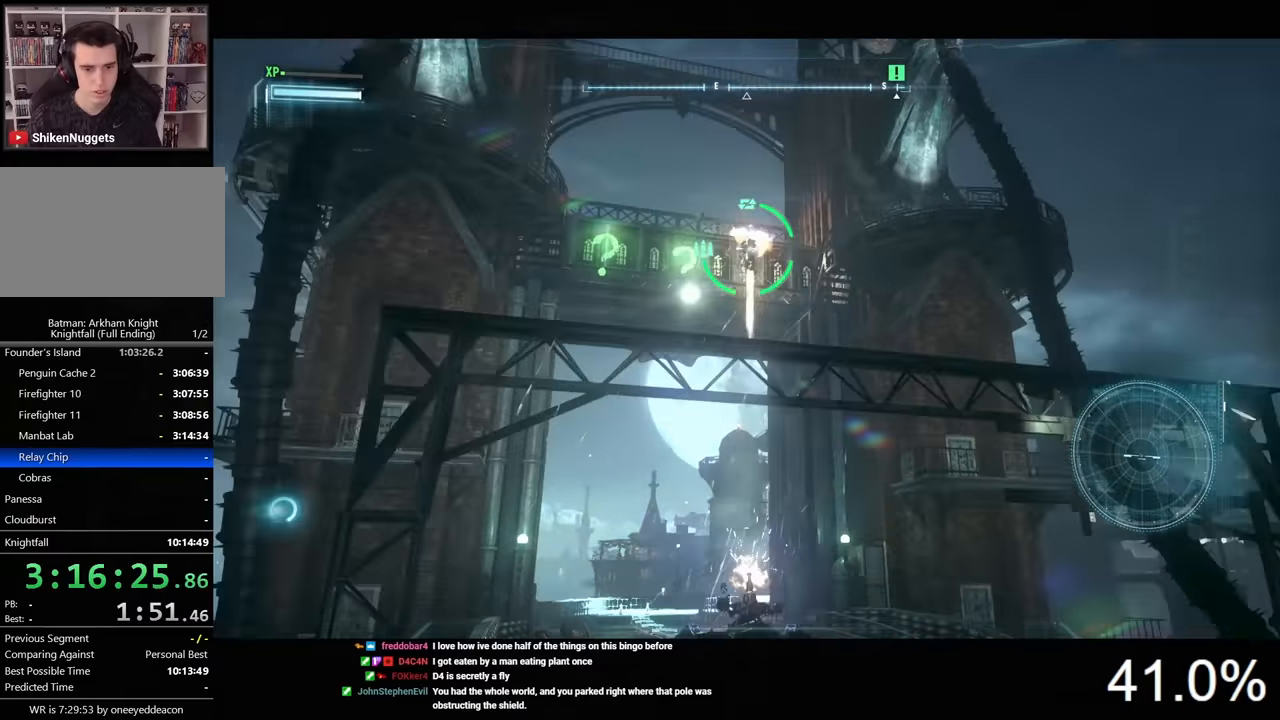
{"keys": ["space"], "mouse": [], "events": [[33, "mouse_wheel", "up"], [200, "mouse_right", "up"], [200, "space", "down"], [300, "space", "up"], [400, "space", "down"], [433, "space", "up"], [467, "space", "down"]]}
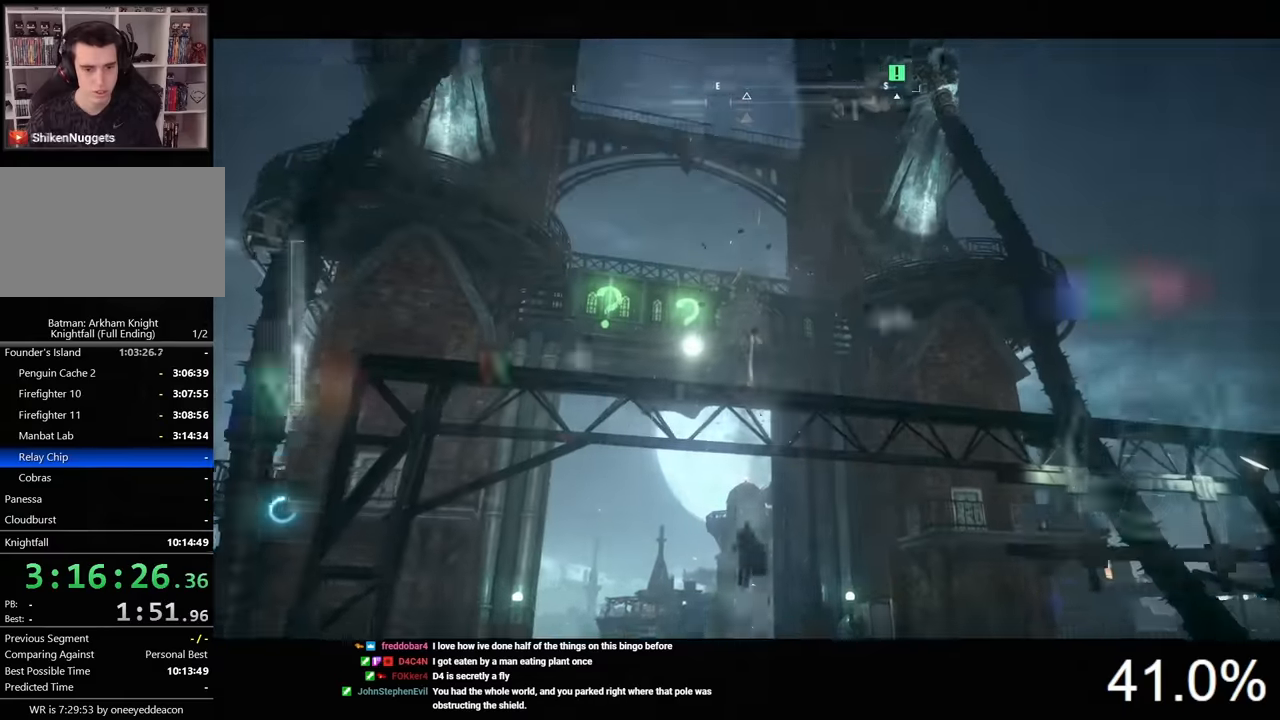
{"keys": ["space"], "mouse": [], "events": []}
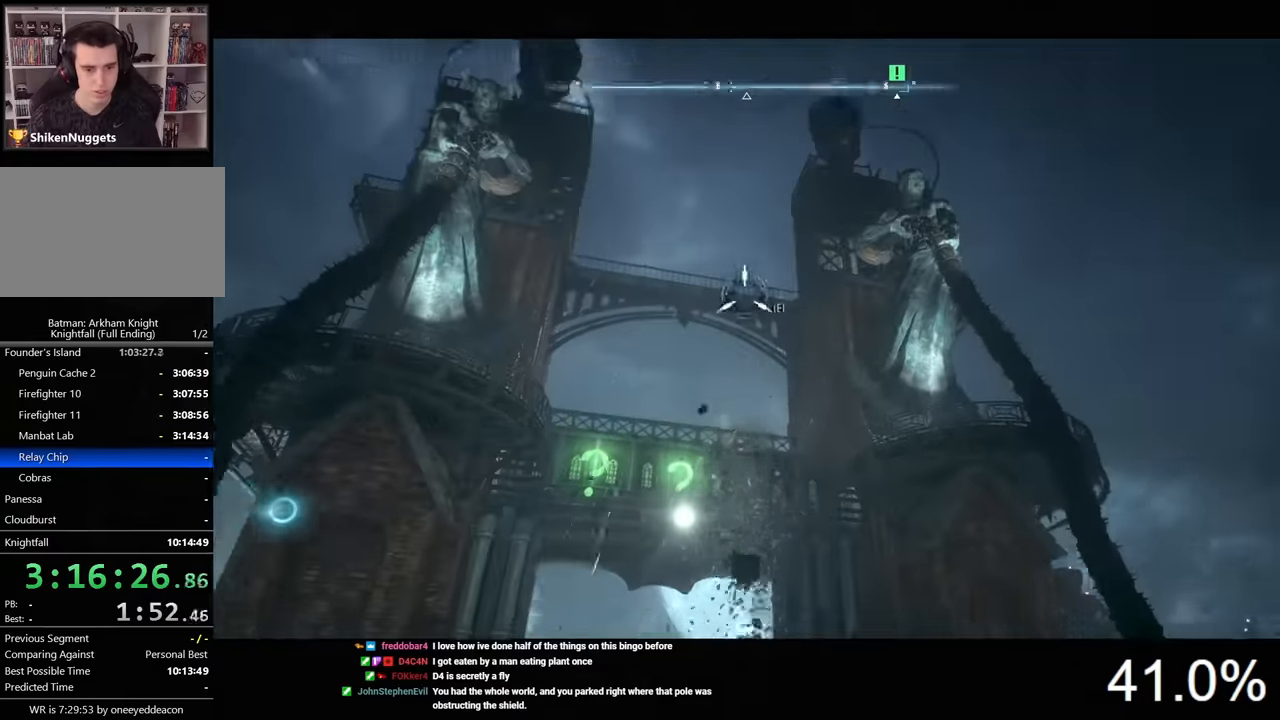
{"keys": ["space"], "mouse": [], "events": []}
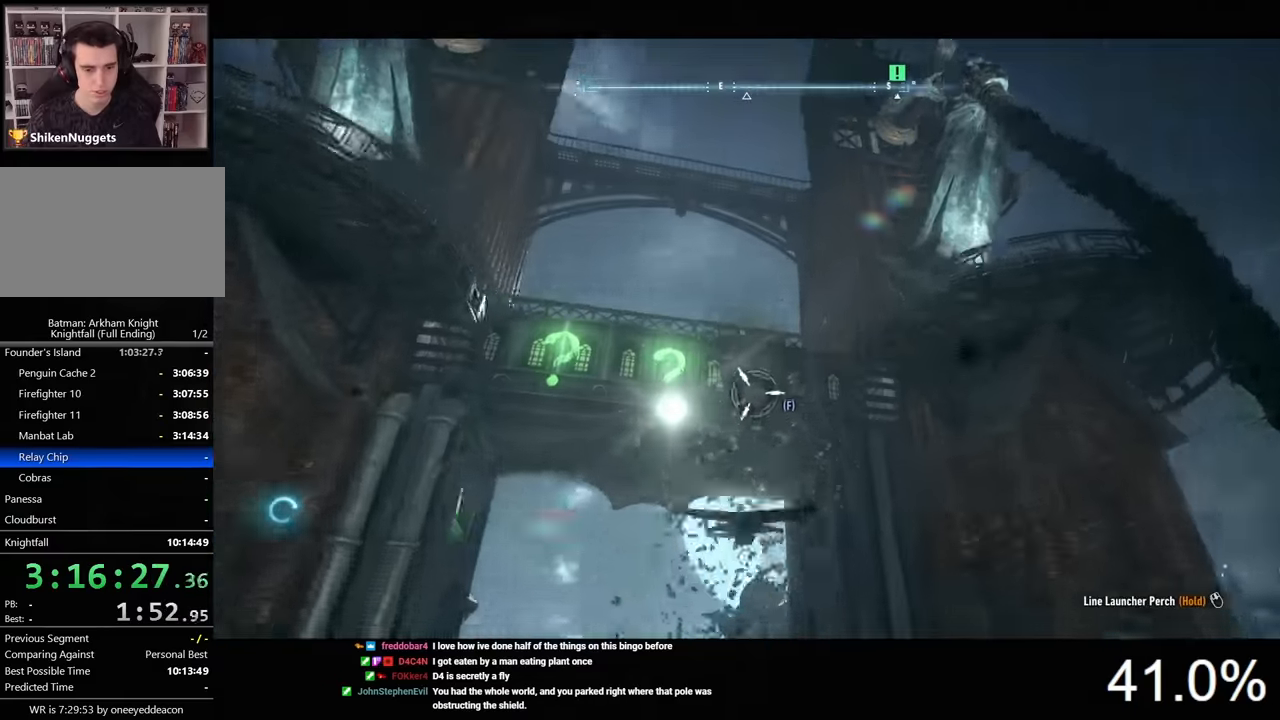
{"keys": ["space"], "mouse": [], "events": [[200, "f", "down"], [300, "f", "up"]]}
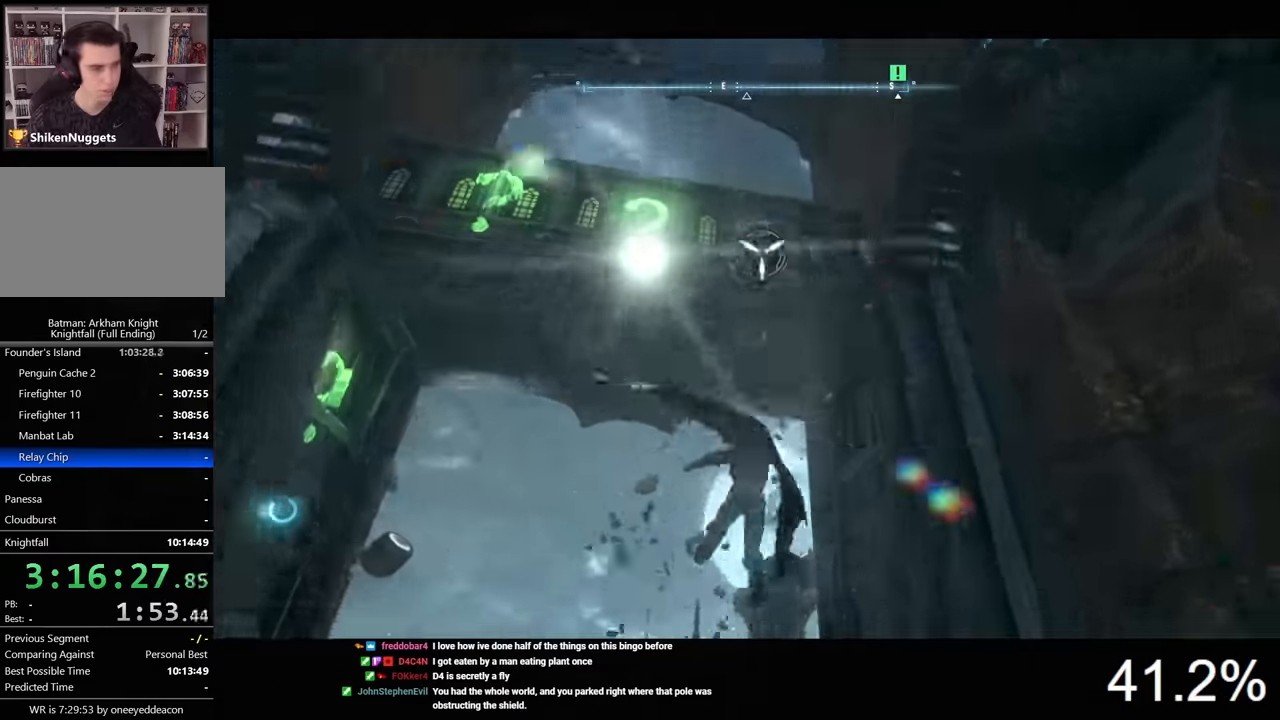
{"keys": ["w"], "mouse": [], "events": [[467, "space", "up"], [500, "w", "down"]]}
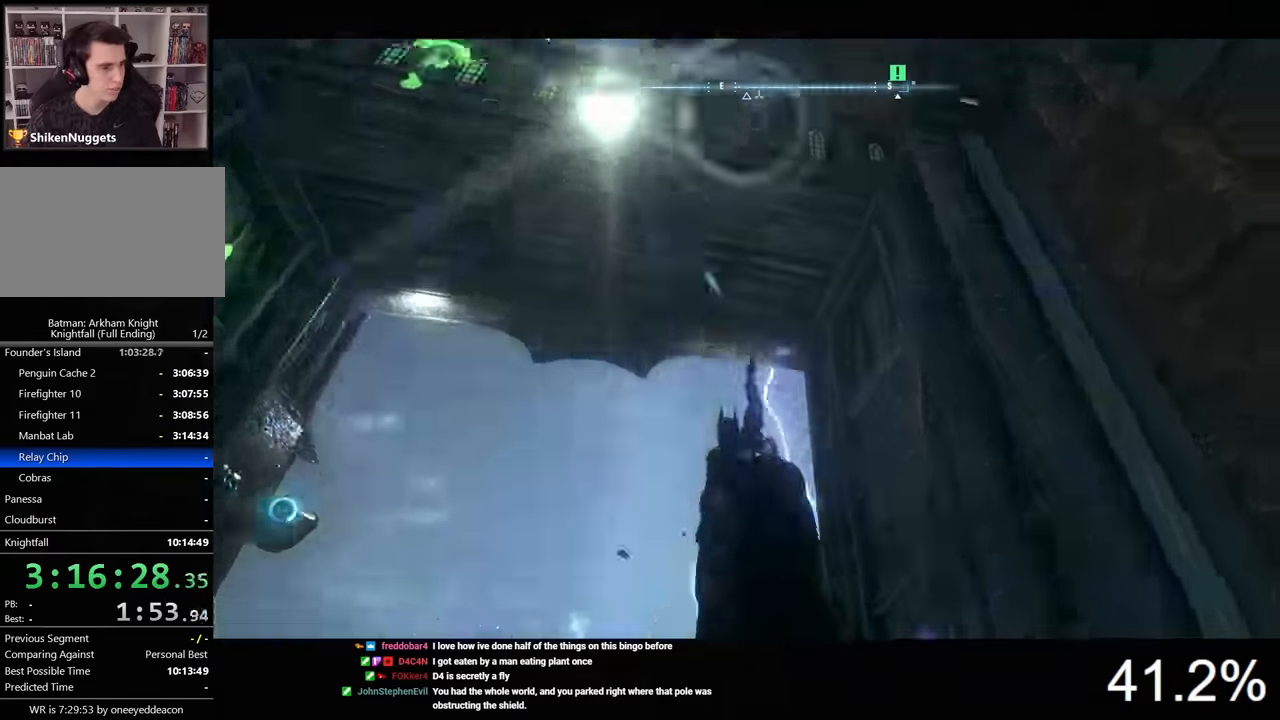
{"keys": ["w"], "mouse": [], "events": []}
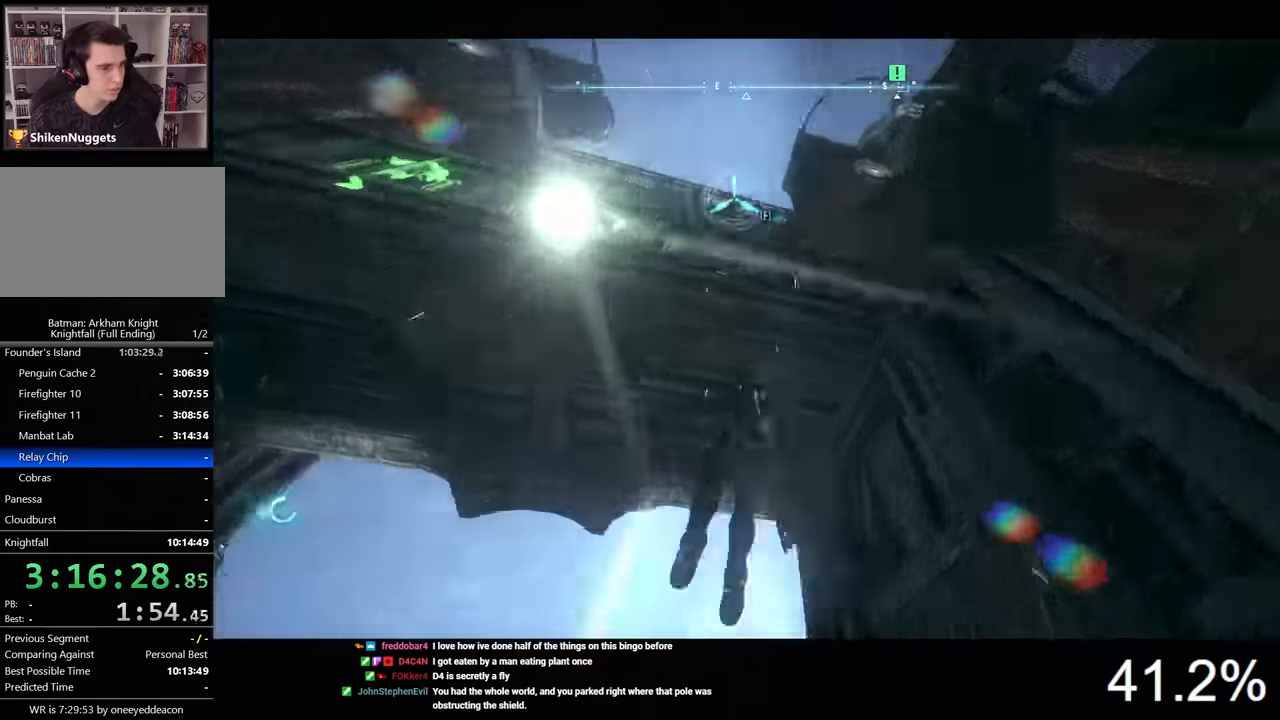
{"keys": [], "mouse": [], "events": [[267, "w", "up"]]}
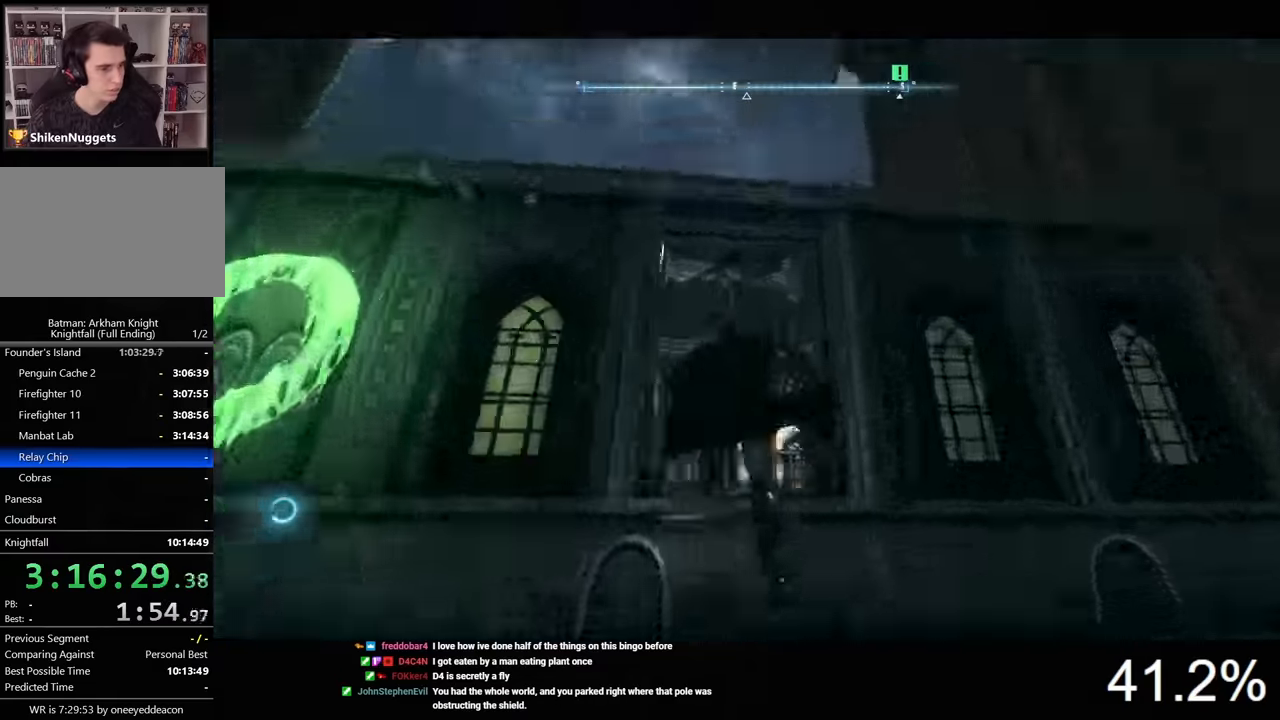
{"keys": ["d"], "mouse": [], "events": [[500, "d", "down"]]}
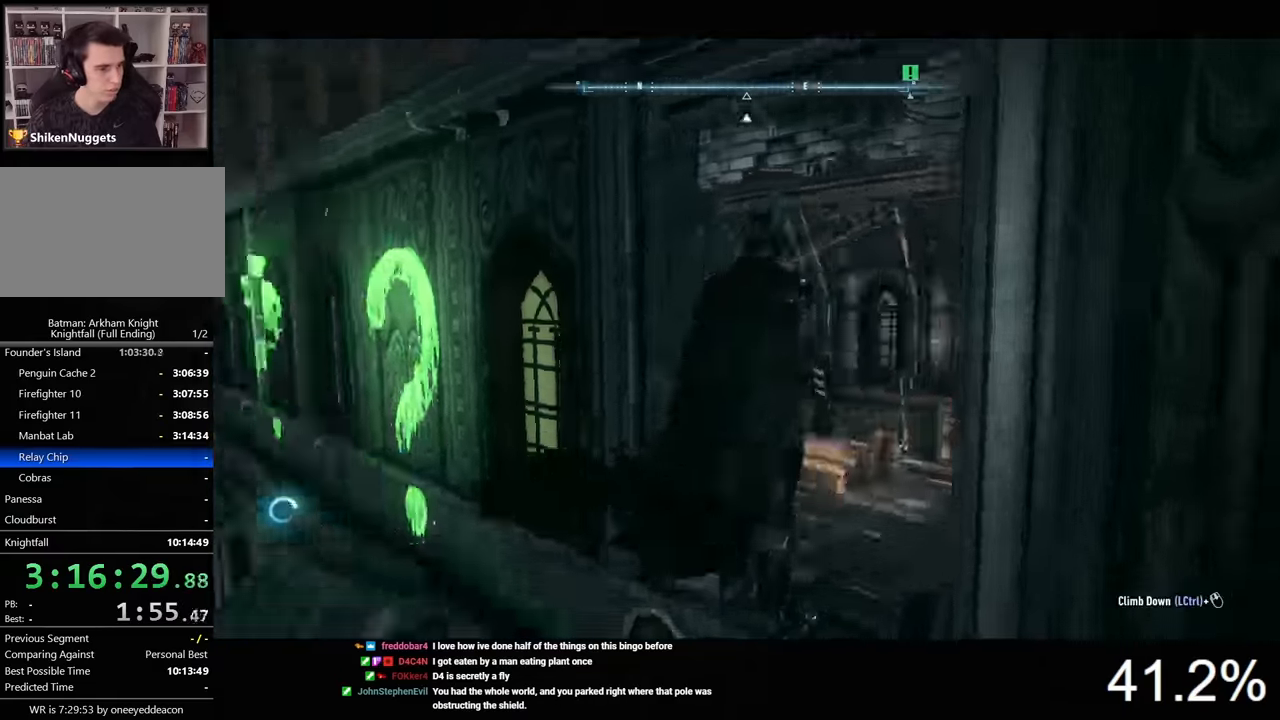
{"keys": [], "mouse": [], "events": [[267, "w", "down"], [367, "w", "up"], [400, "d", "up"]]}
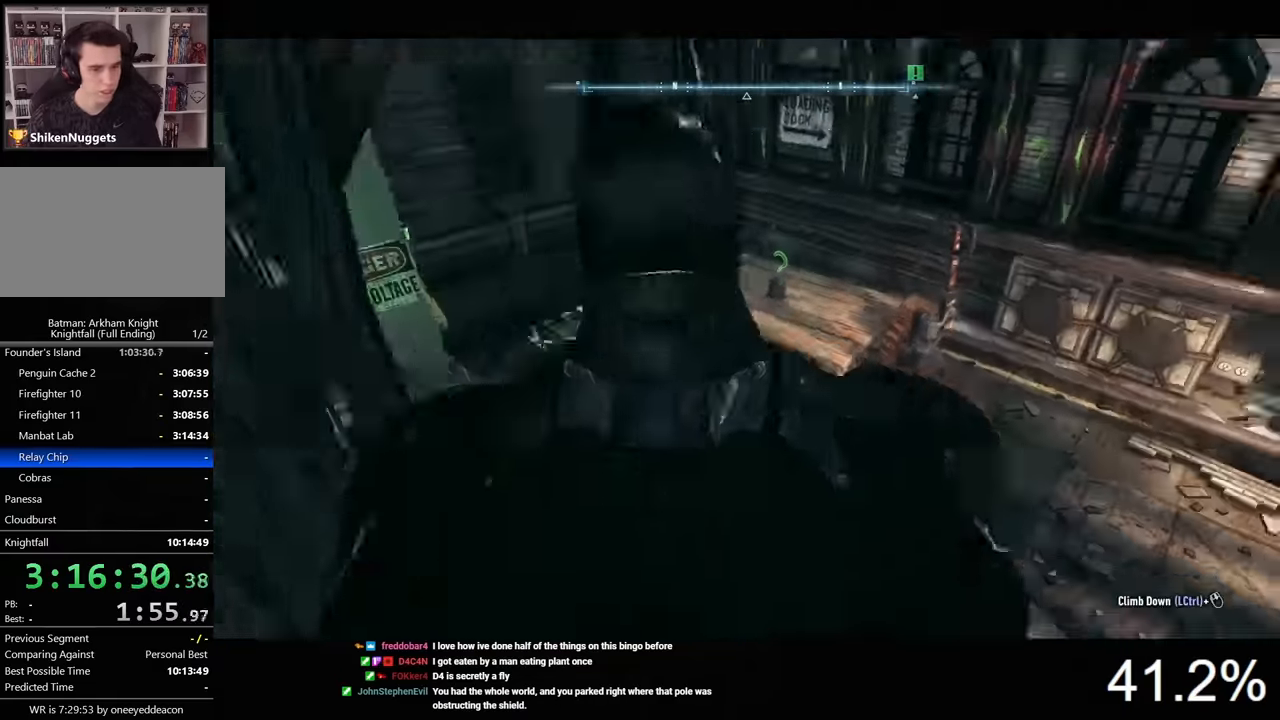
{"keys": ["2"], "mouse": [], "events": [[100, "2", "down"], [200, "2", "up"], [300, "2", "down"], [367, "2", "up"], [467, "2", "down"]]}
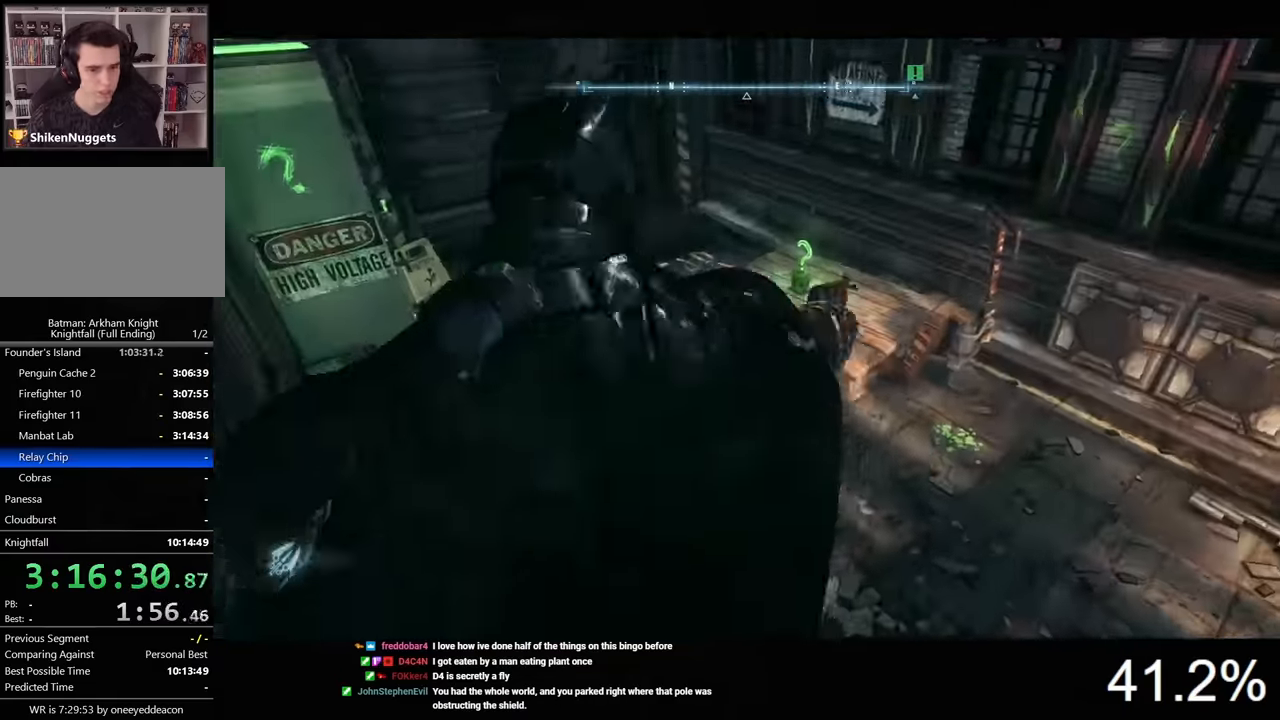
{"keys": ["w"], "mouse": [], "events": [[33, "2", "up"], [367, "w", "down"]]}
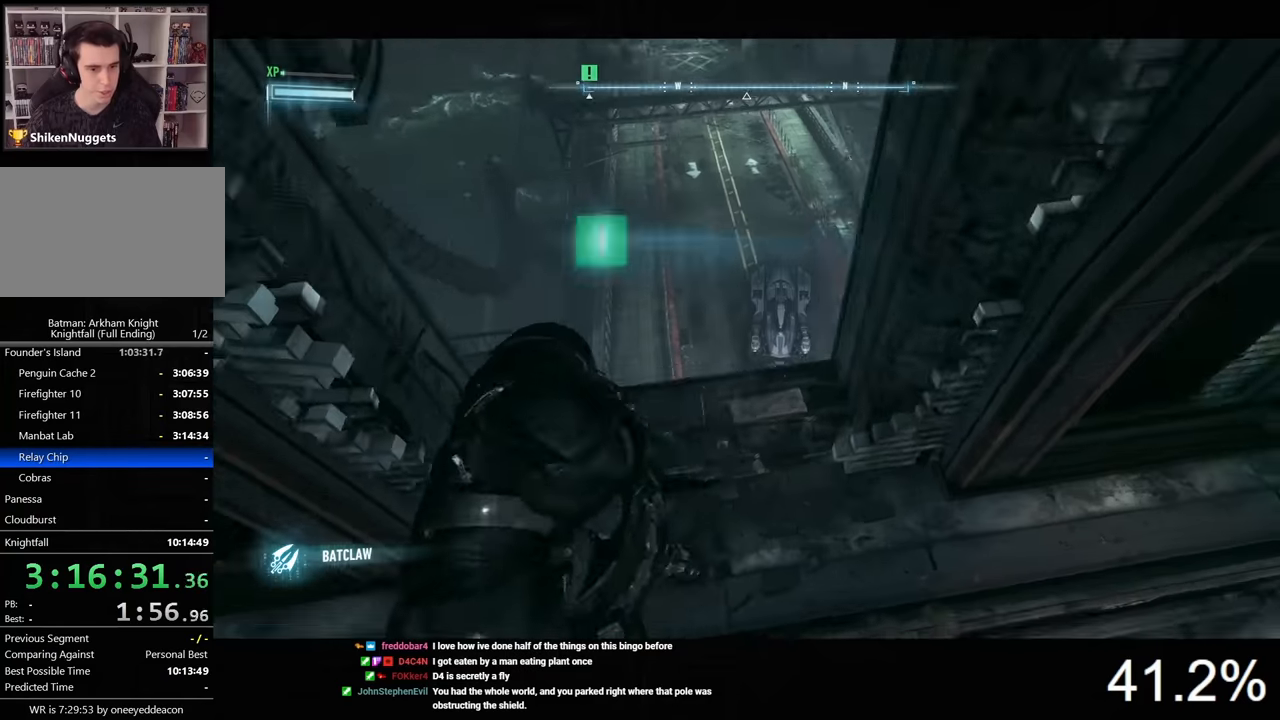
{"keys": [], "mouse": [], "events": [[67, "space", "down"], [100, "space", "up"], [167, "space", "down"], [267, "space", "up"], [300, "space", "down"], [400, "space", "up"], [467, "w", "up"]]}
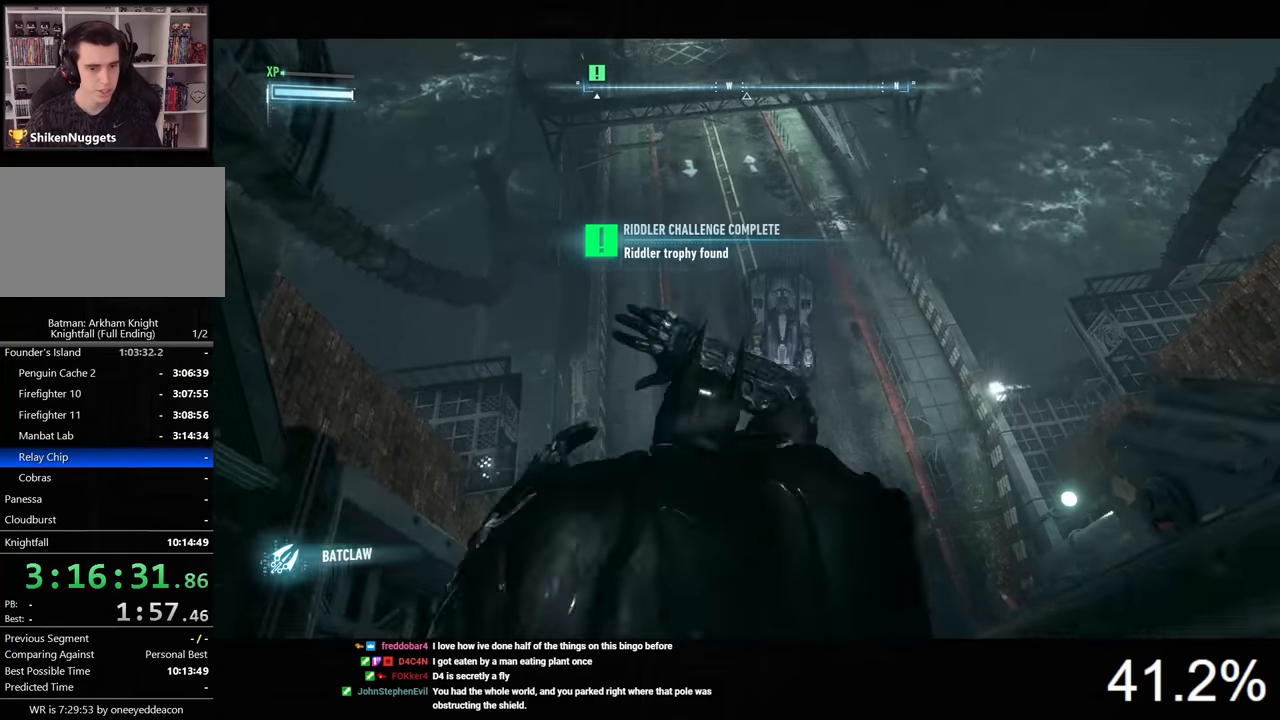
{"keys": [], "mouse": [], "events": []}
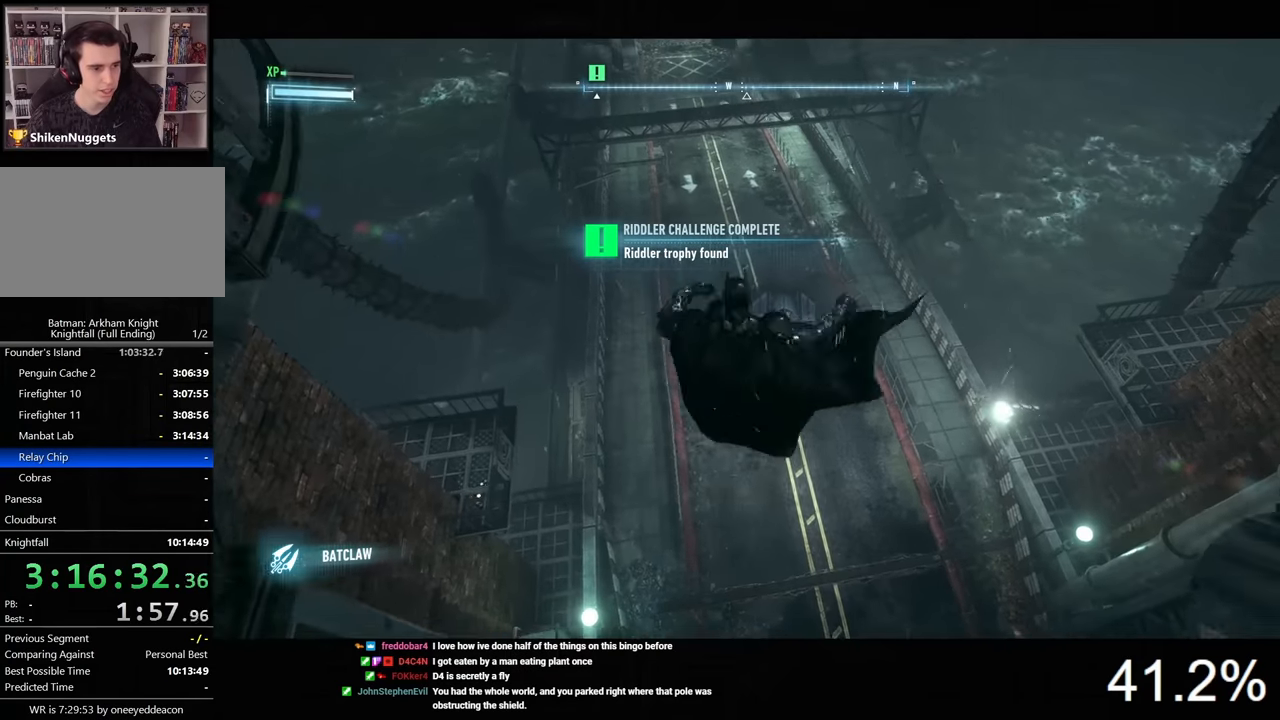
{"keys": [], "mouse": [], "events": [[167, "e", "down"], [267, "e", "up"]]}
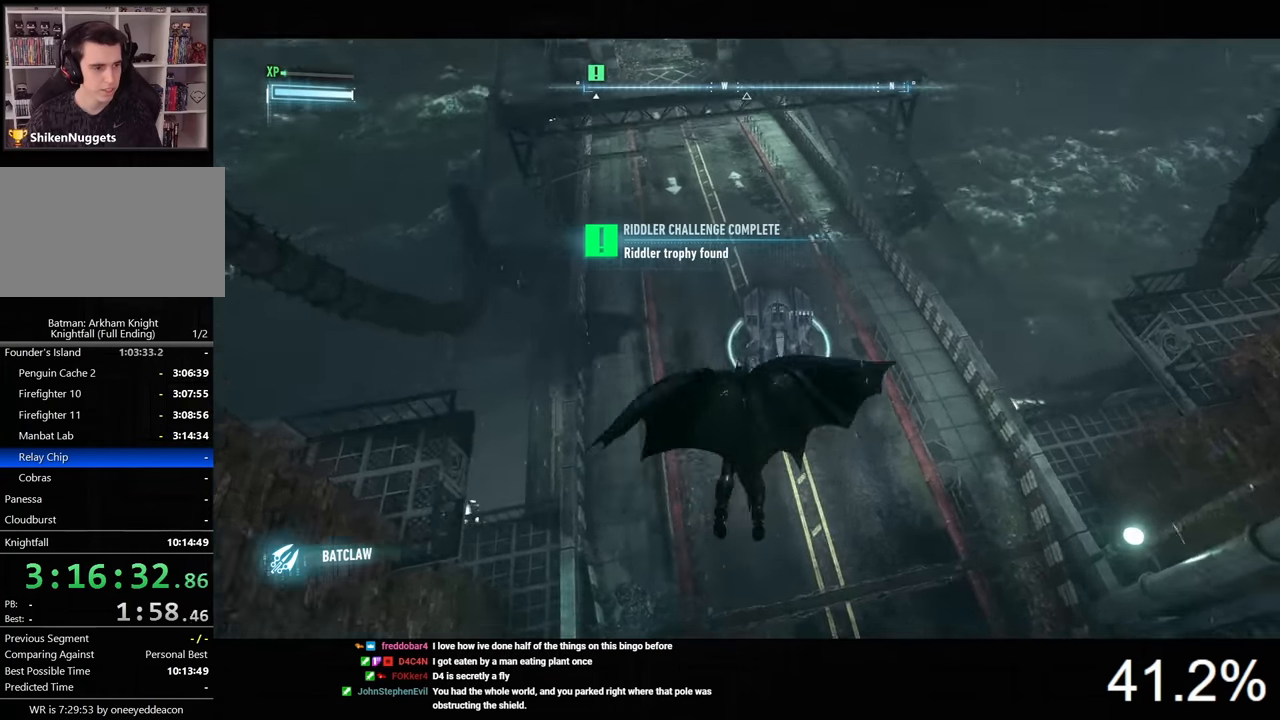
{"keys": ["d"], "mouse": [], "events": [[300, "d", "down"]]}
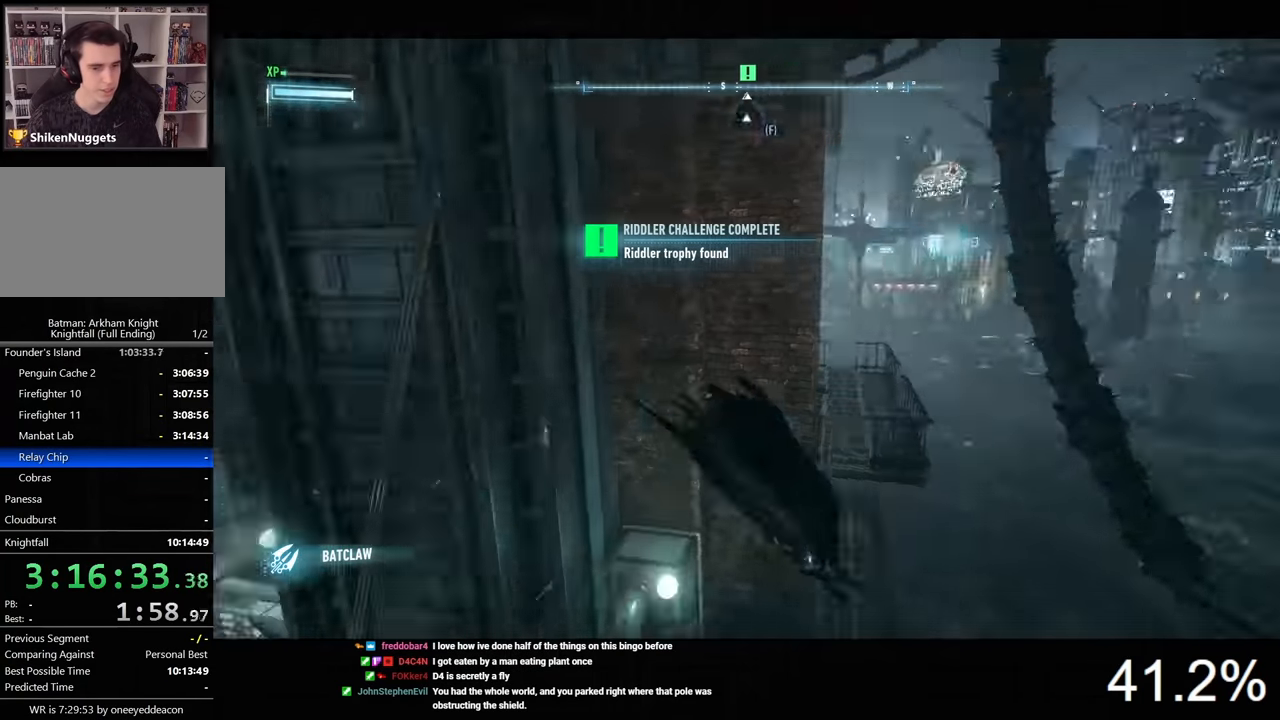
{"keys": [], "mouse": [], "events": [[300, "d", "up"]]}
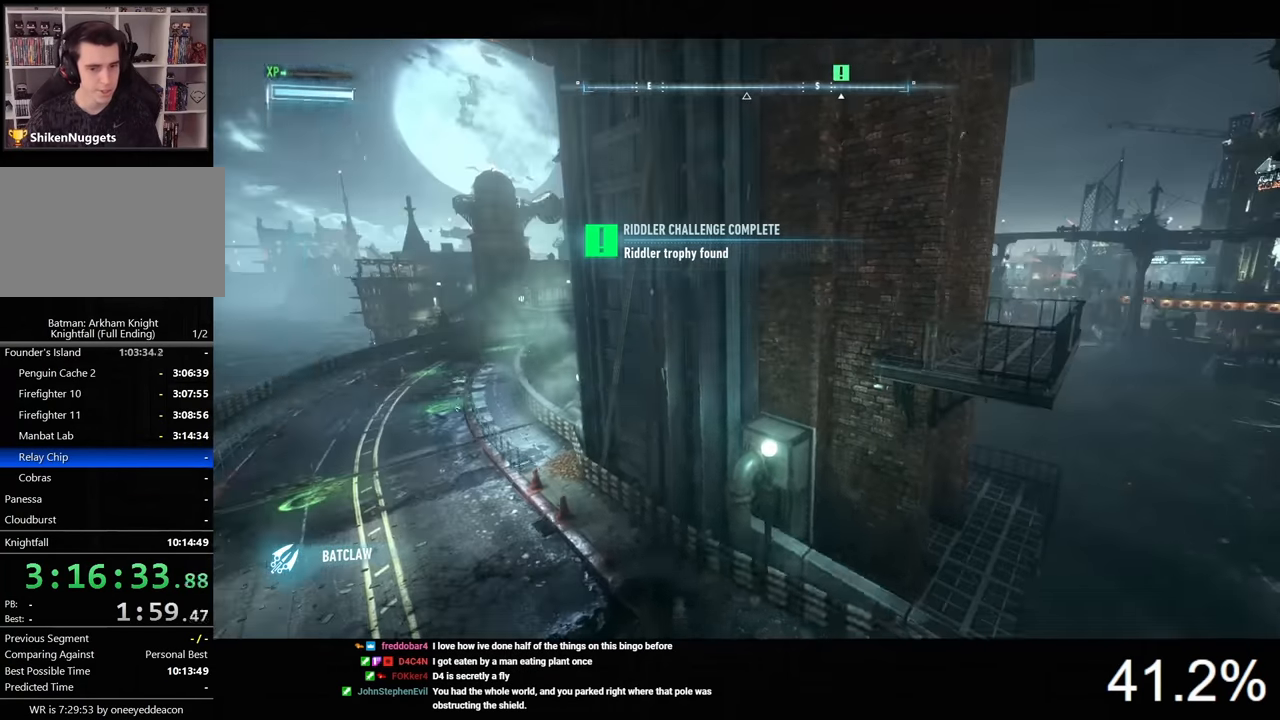
{"keys": ["d"], "mouse": ["right"], "events": [[267, "d", "down"], [400, "mouse_right", "down"]]}
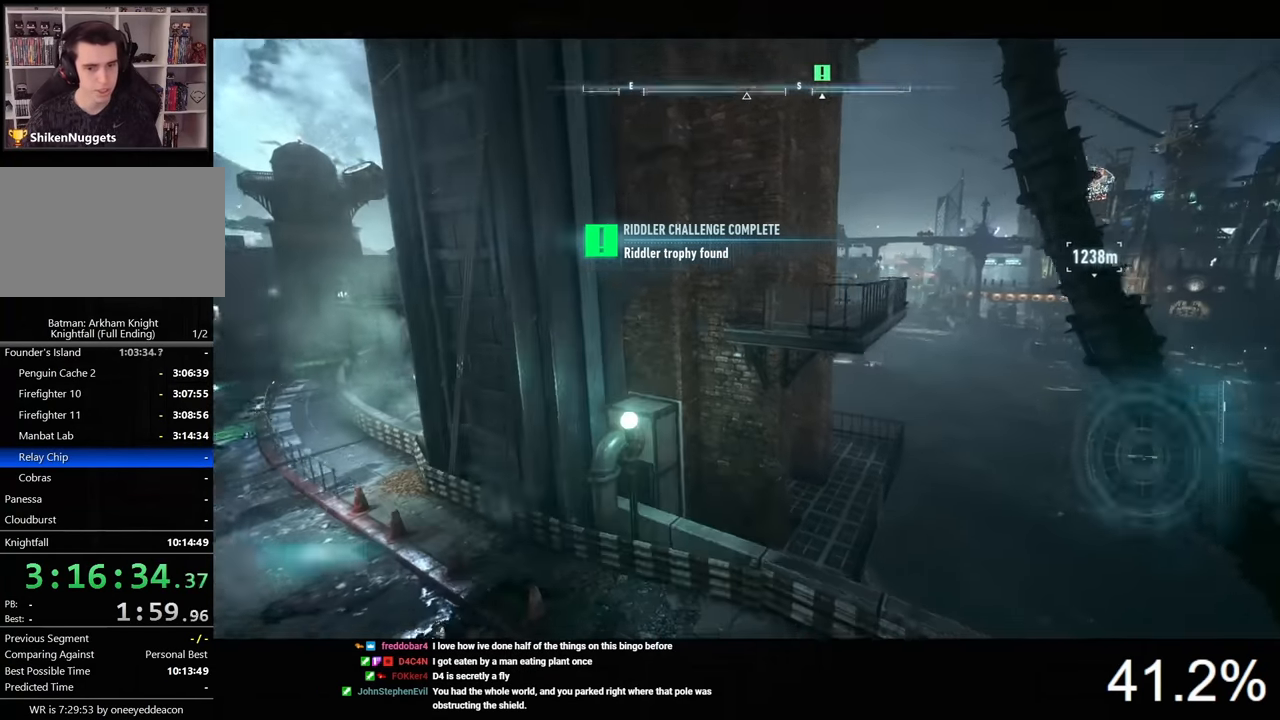
{"keys": [], "mouse": ["right"], "events": [[300, "d", "up"], [400, "z", "down"], [500, "z", "up"]]}
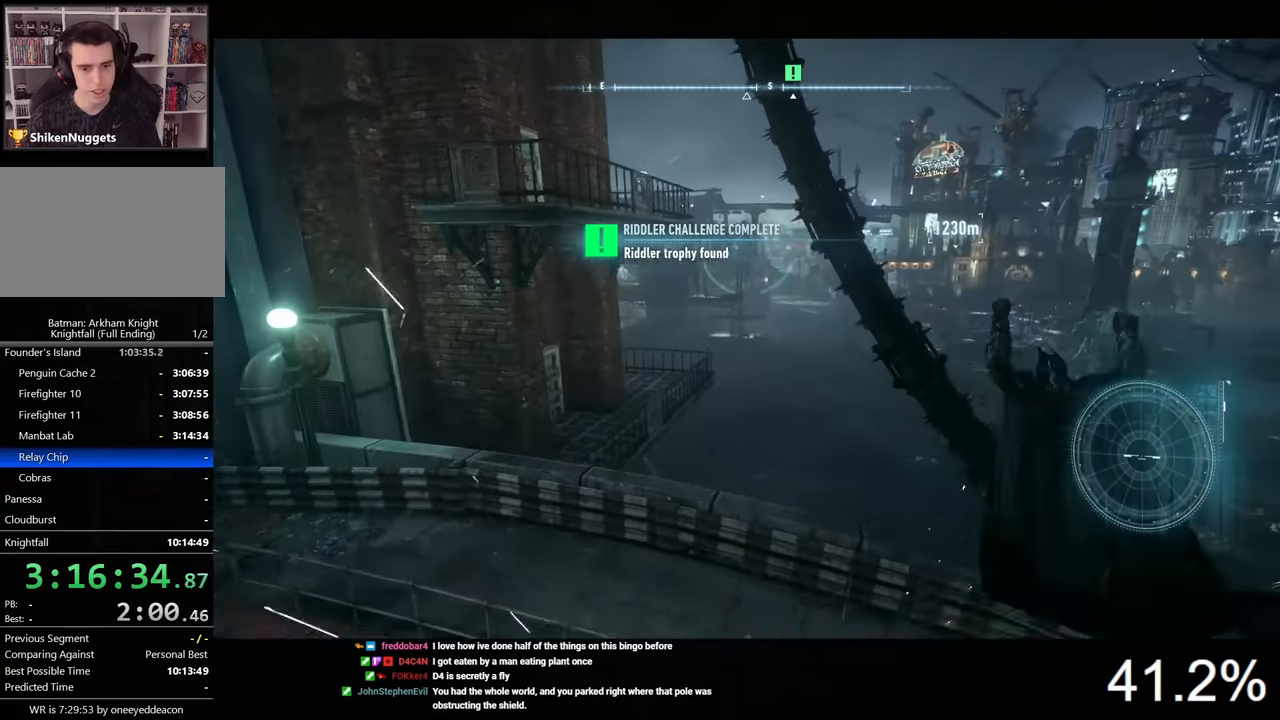
{"keys": ["z"], "mouse": ["right"], "events": [[467, "z", "down"]]}
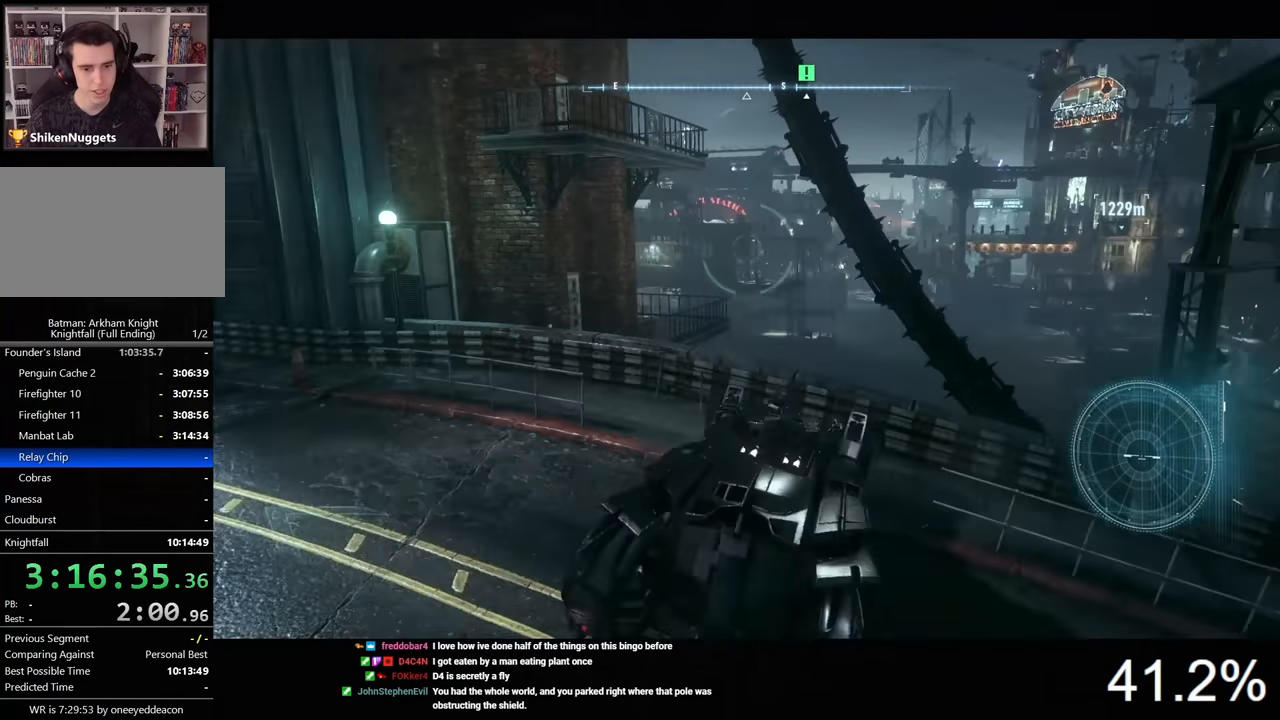
{"keys": [], "mouse": ["right"], "events": [[34, "z", "up"], [334, "z", "down"], [400, "z", "up"]]}
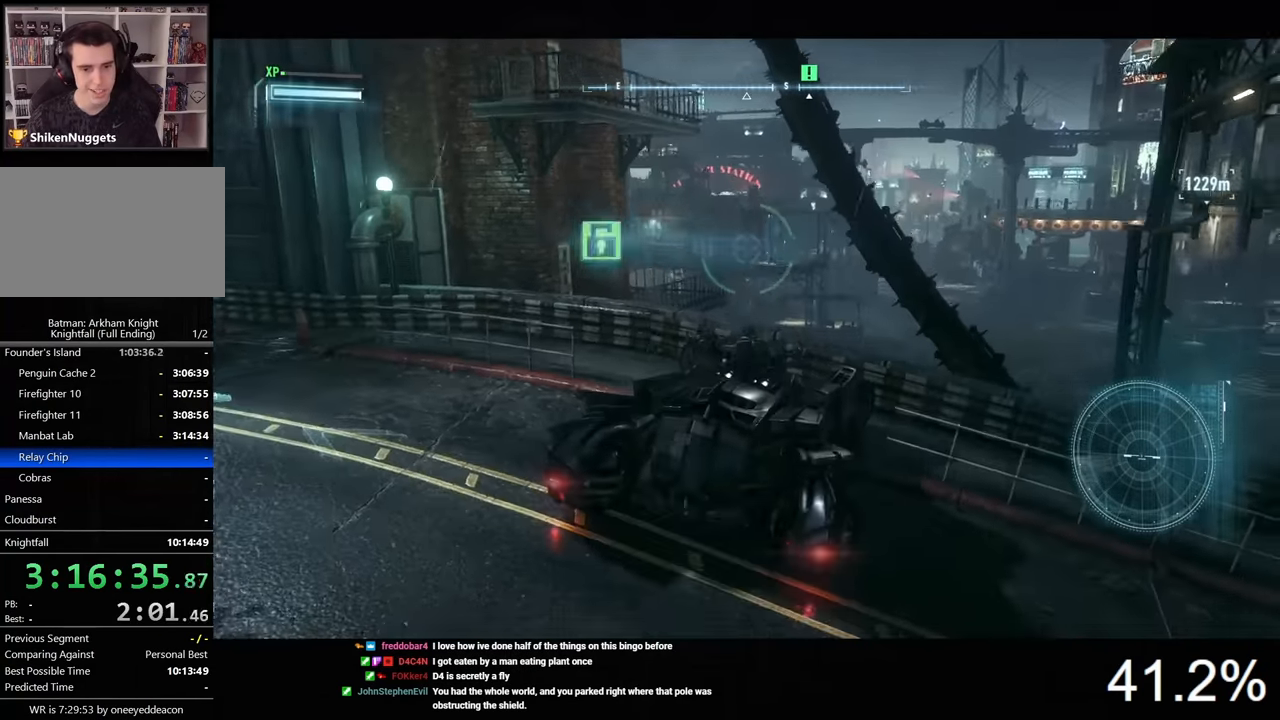
{"keys": [], "mouse": ["right"], "events": [[167, "z", "down"], [234, "z", "up"]]}
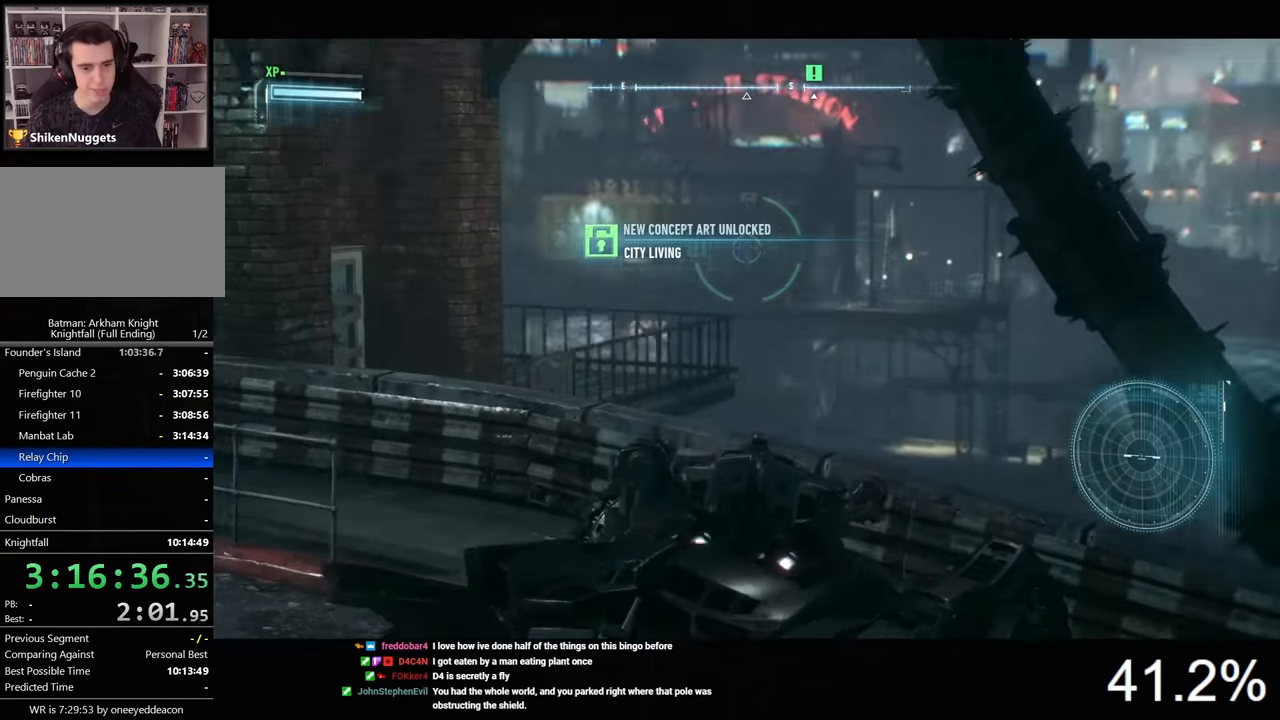
{"keys": [], "mouse": ["right"], "events": []}
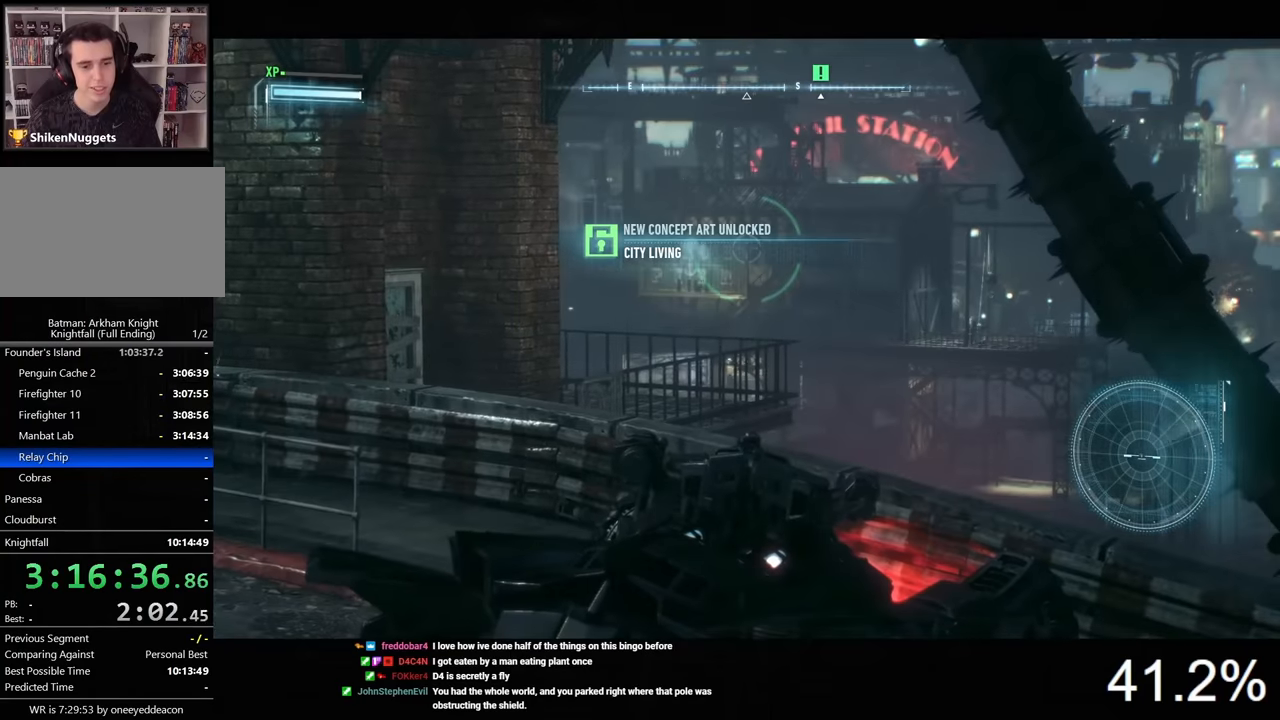
{"keys": [], "mouse": ["right"], "events": [[133, "d", "down"], [333, "d", "up"]]}
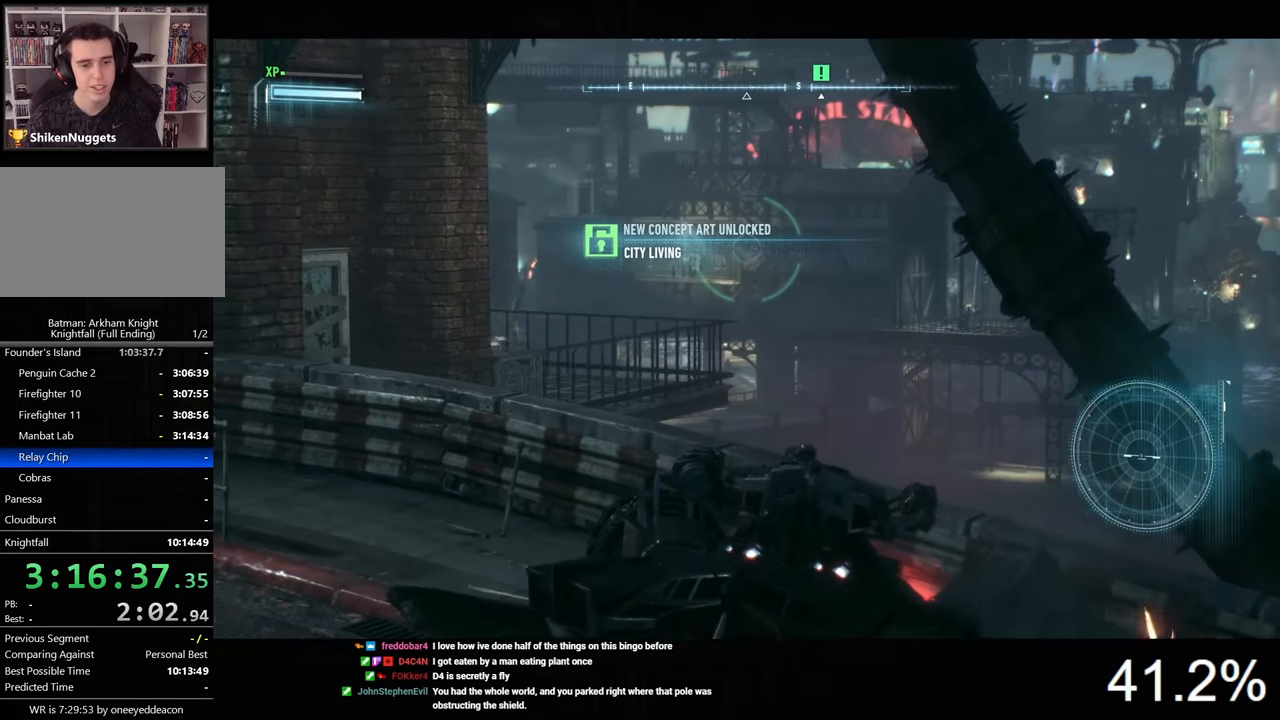
{"keys": [], "mouse": ["right"], "events": []}
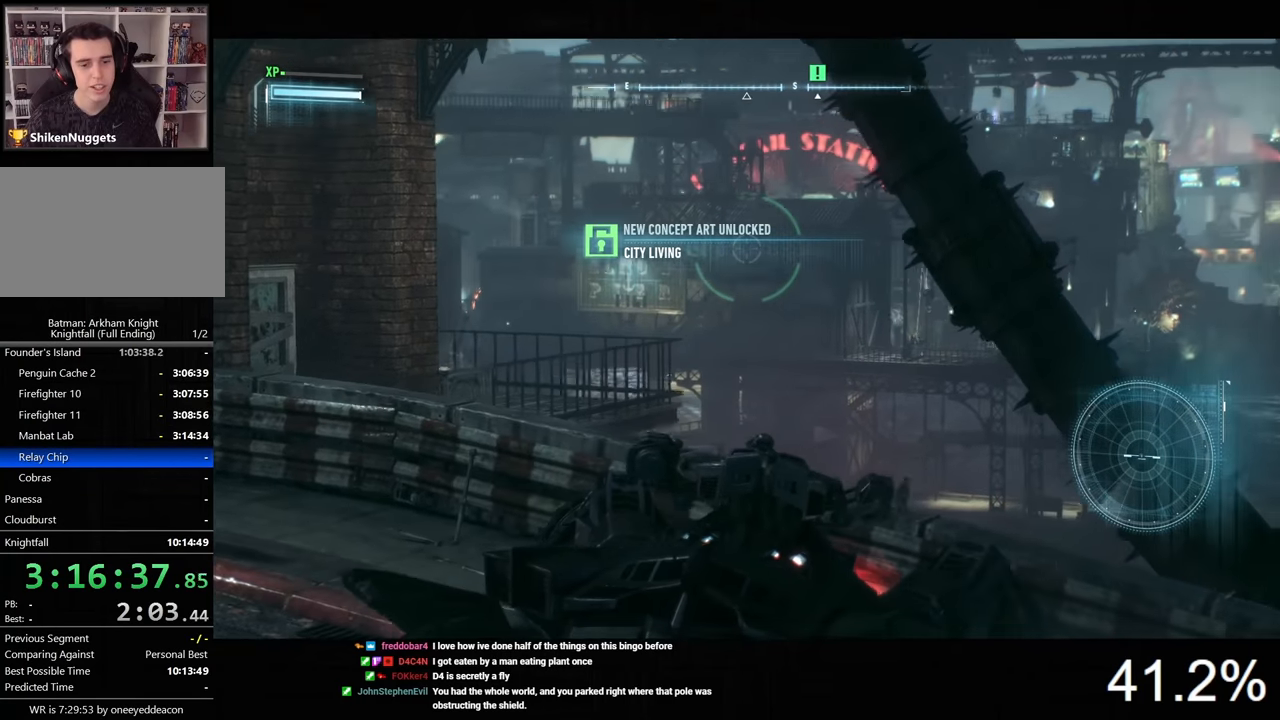
{"keys": [], "mouse": ["right"], "events": [[267, "a", "down"], [467, "a", "up"]]}
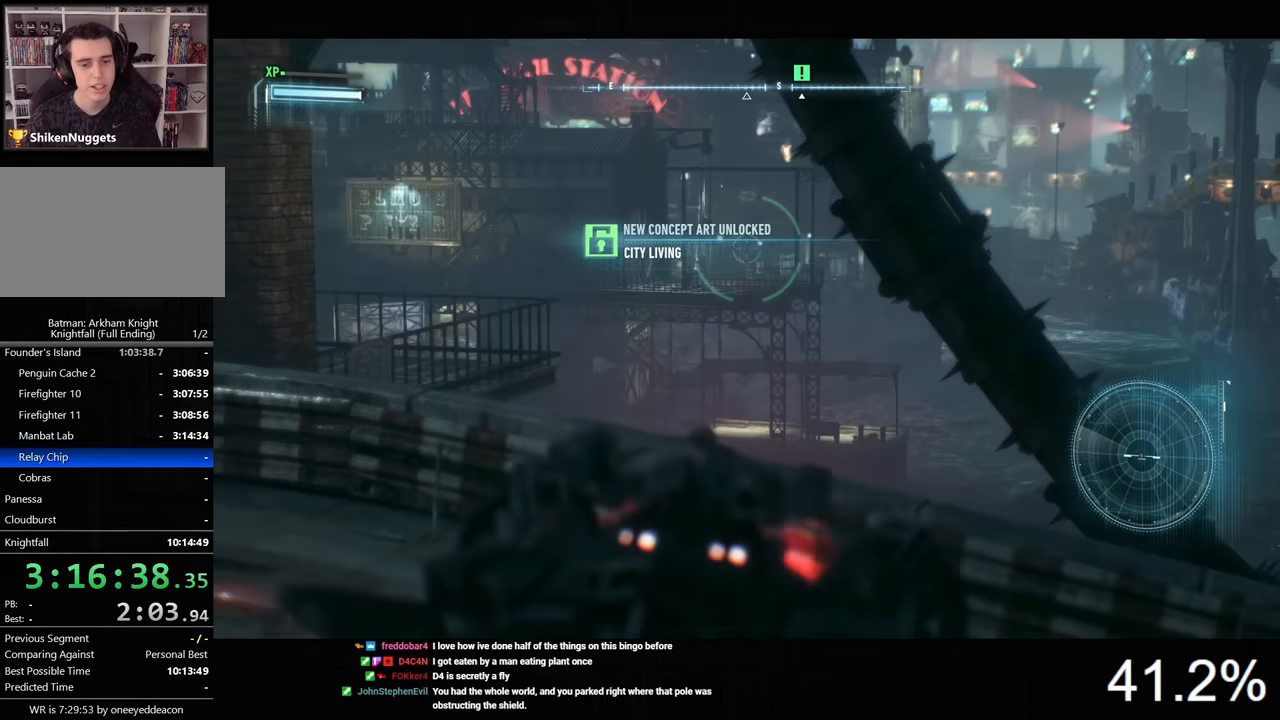
{"keys": ["z"], "mouse": ["right"], "events": [[500, "z", "down"]]}
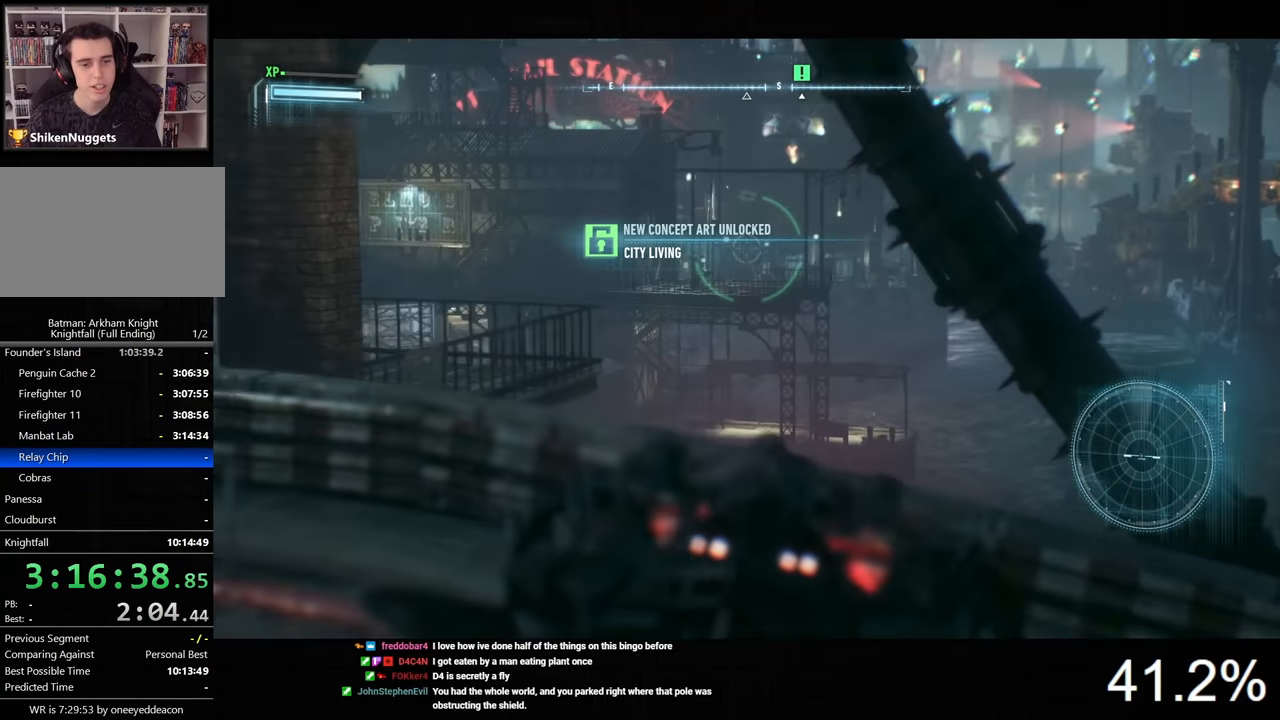
{"keys": ["a", "w"], "mouse": ["right"], "events": [[100, "z", "up"], [200, "w", "down"], [300, "a", "down"]]}